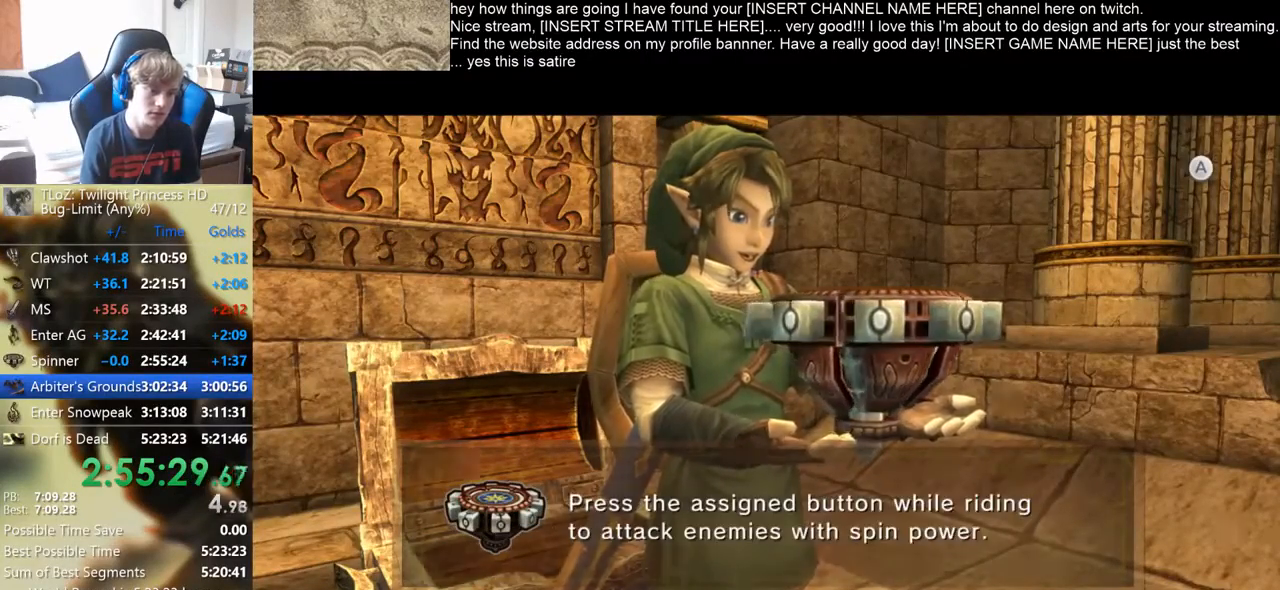
Gameplay with a controller (Xbox layout); each line is a JSON object with the inputs held at the frame after it. "events" lists button and stick changes between this image and that frame as [ms after this image, input, new state], when the widget could be followed in between. Not read: B L2 L3 R2 R3.
{"buttons": [], "left_stick": "right", "right_stick": "down-right", "events": [[100, "left_stick", "right"], [100, "right_stick", "right"], [200, "right_stick", "down-right"]]}
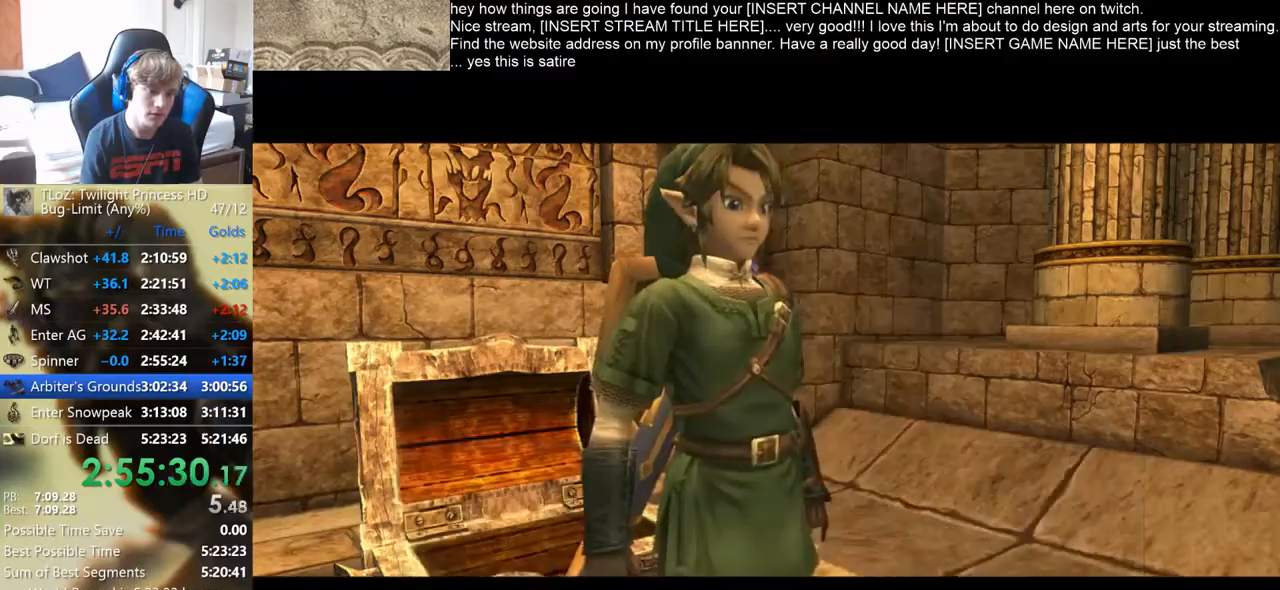
{"buttons": [], "left_stick": "up", "right_stick": "down-right", "events": [[367, "left_stick", "up"]]}
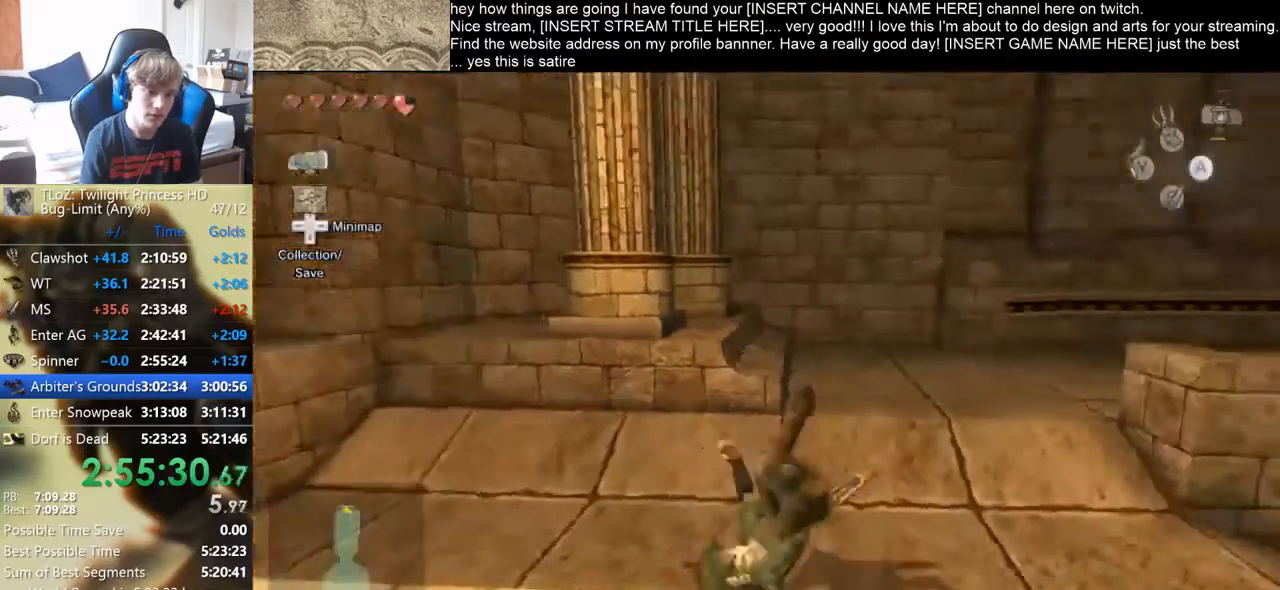
{"buttons": [], "left_stick": "up", "right_stick": "center", "events": [[233, "right_stick", "center"]]}
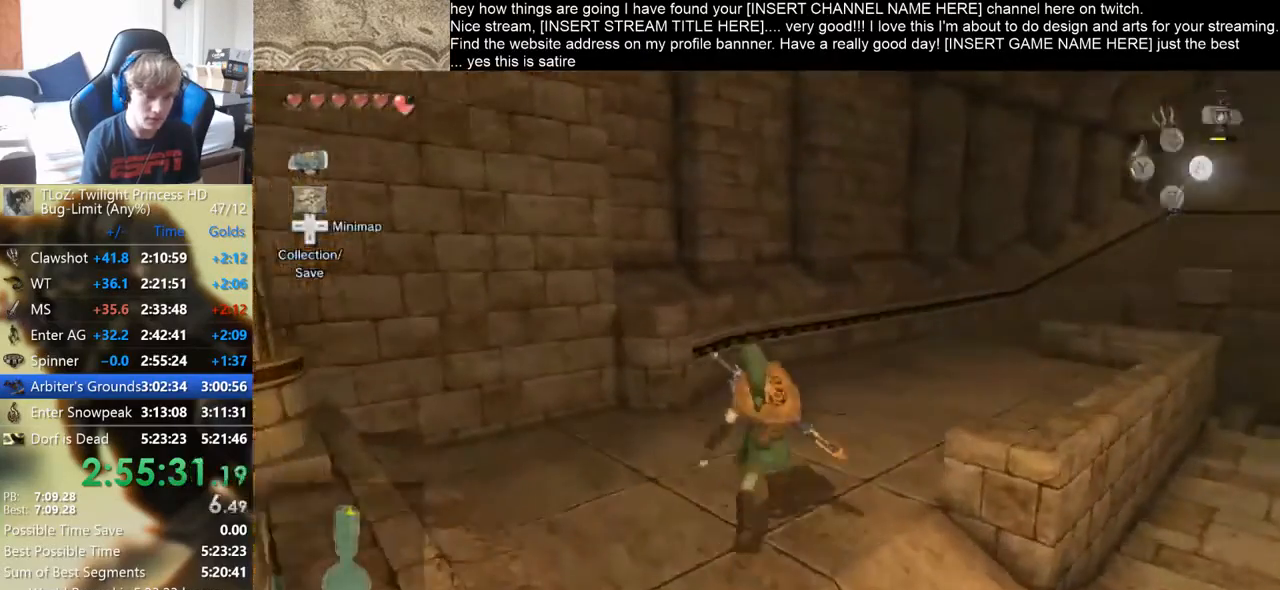
{"buttons": [], "left_stick": "up-right", "right_stick": "center", "events": [[167, "left_stick", "up-right"]]}